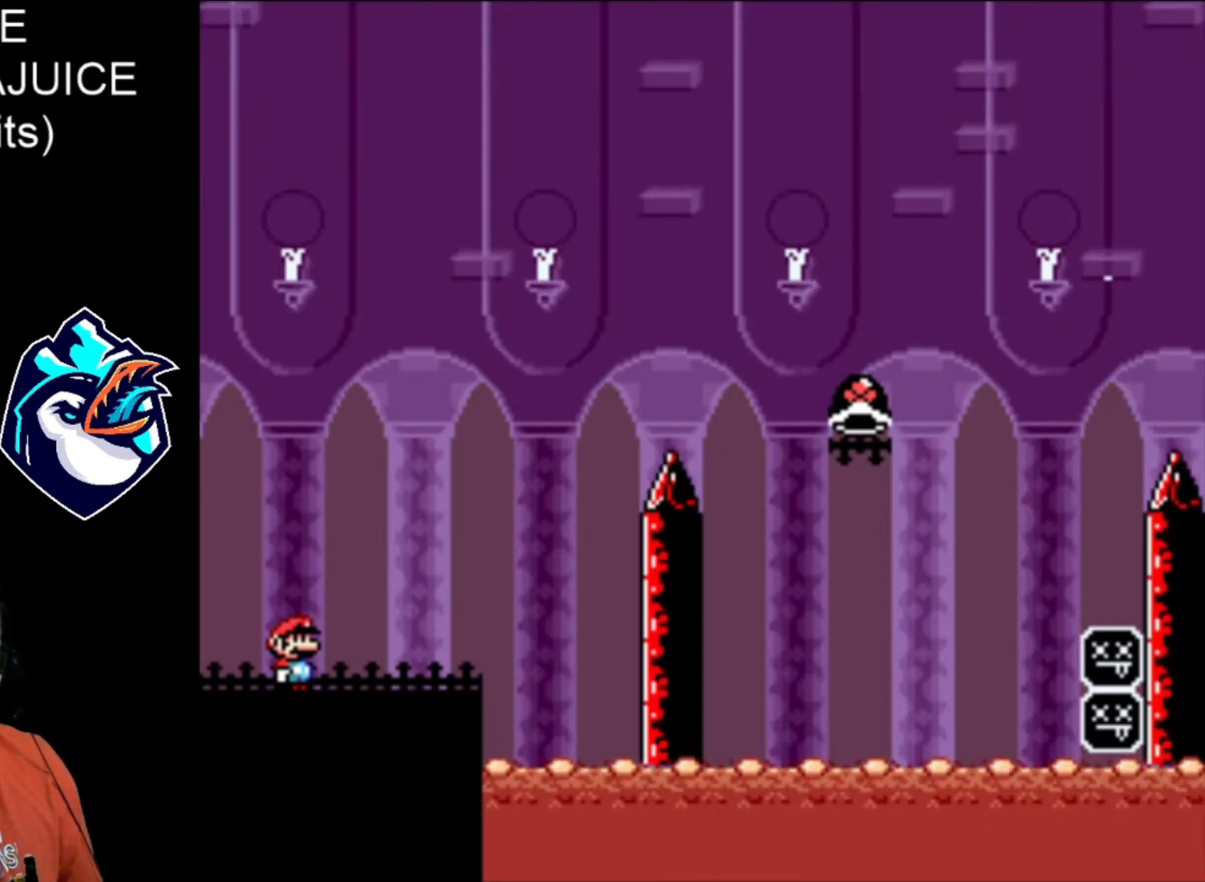
Gameplay with a controller (Nintendo layout); each line is a JSON object with the inputs held at the frame after it. "events" lists button and stick changes between this image and that frame as [ms after this image, input, new state], when the widget could be followed in between. Not read: DPAD_RIGHT L3 R3.
{"buttons": ["X", "DPAD_LEFT"], "events": [[160, "DPAD_LEFT", "down"]]}
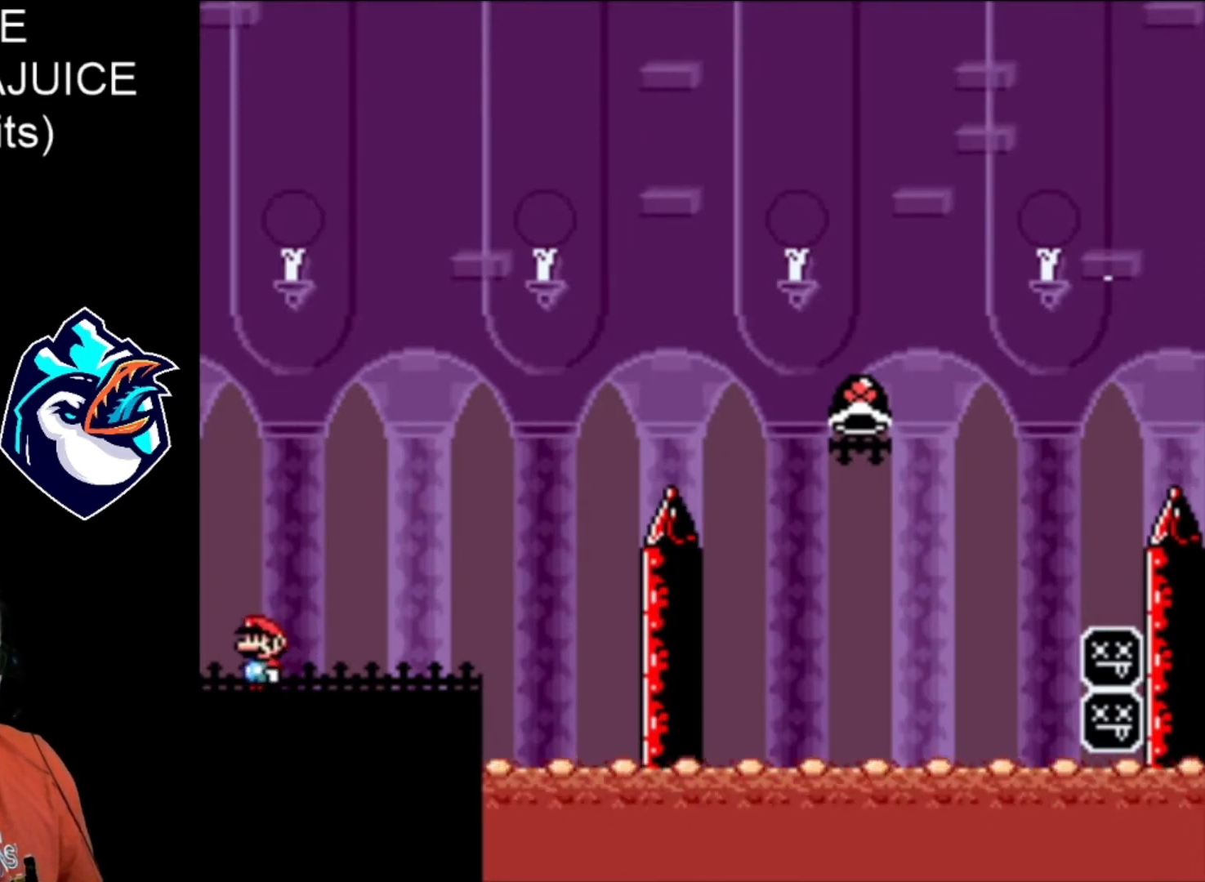
{"buttons": ["X"], "events": [[200, "DPAD_LEFT", "up"]]}
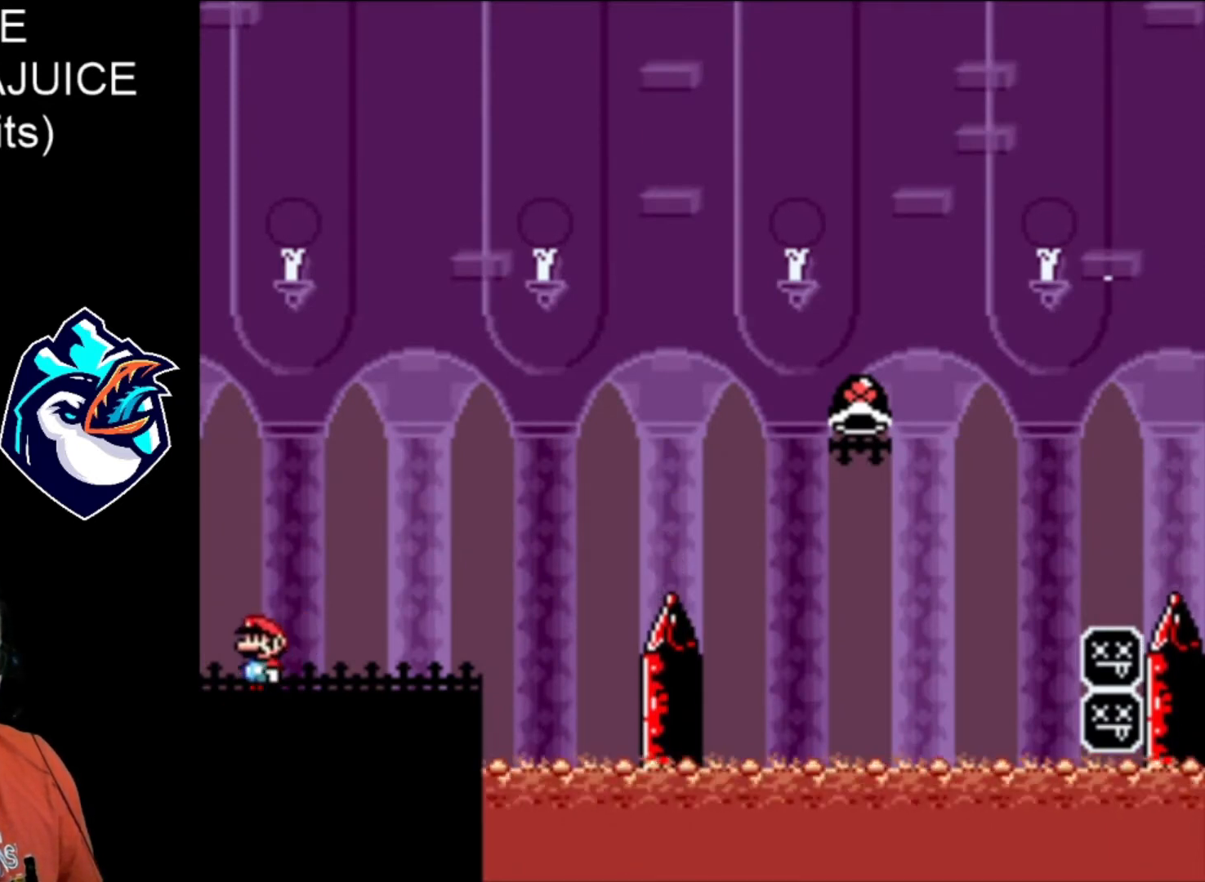
{"buttons": ["X"], "events": []}
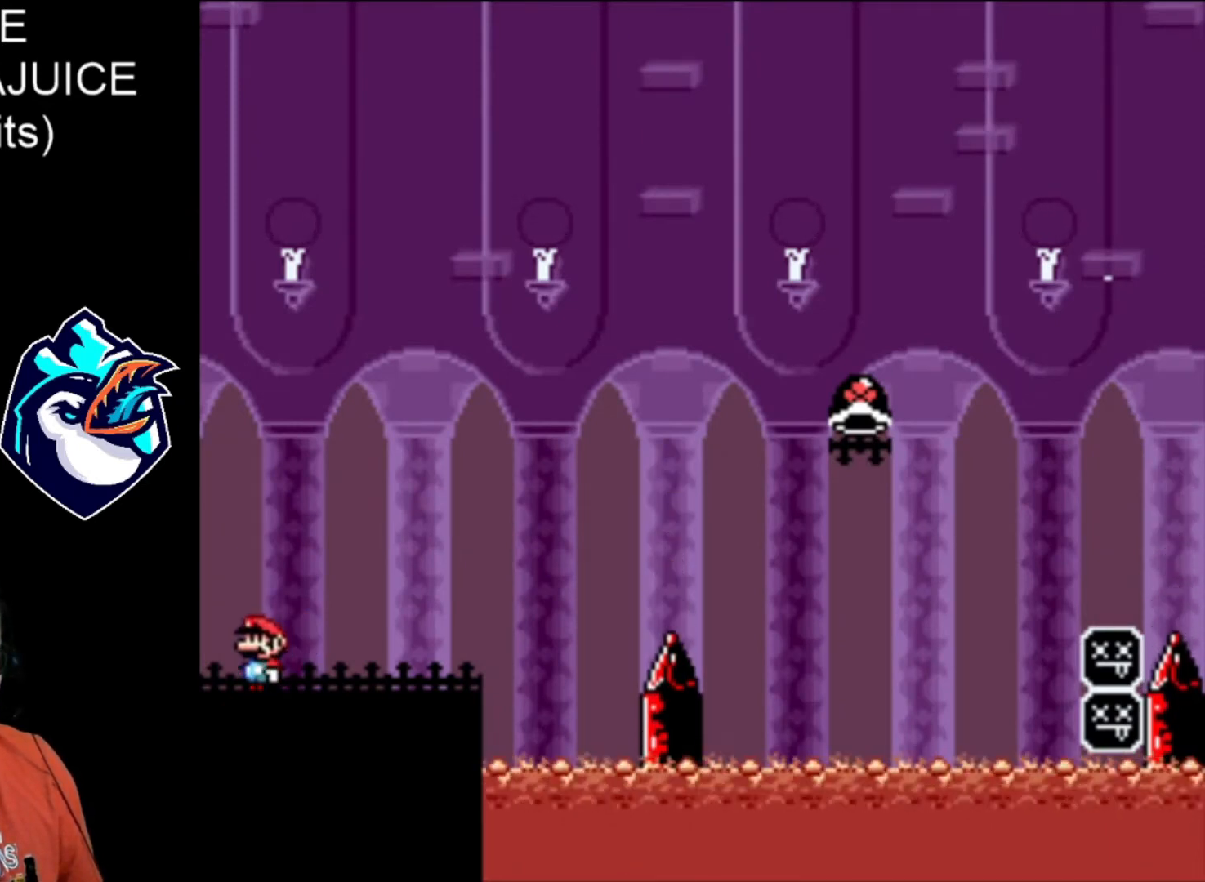
{"buttons": ["X"], "events": []}
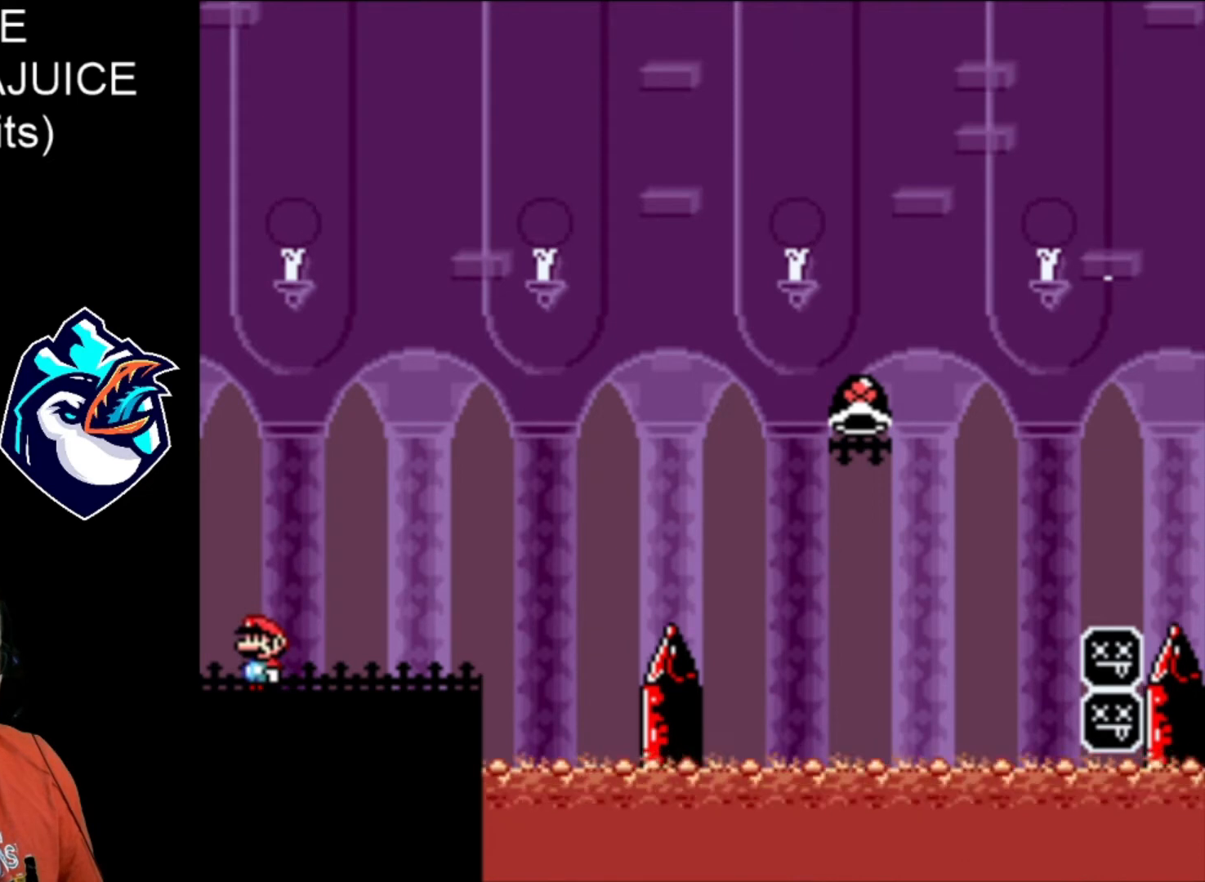
{"buttons": ["X"], "events": []}
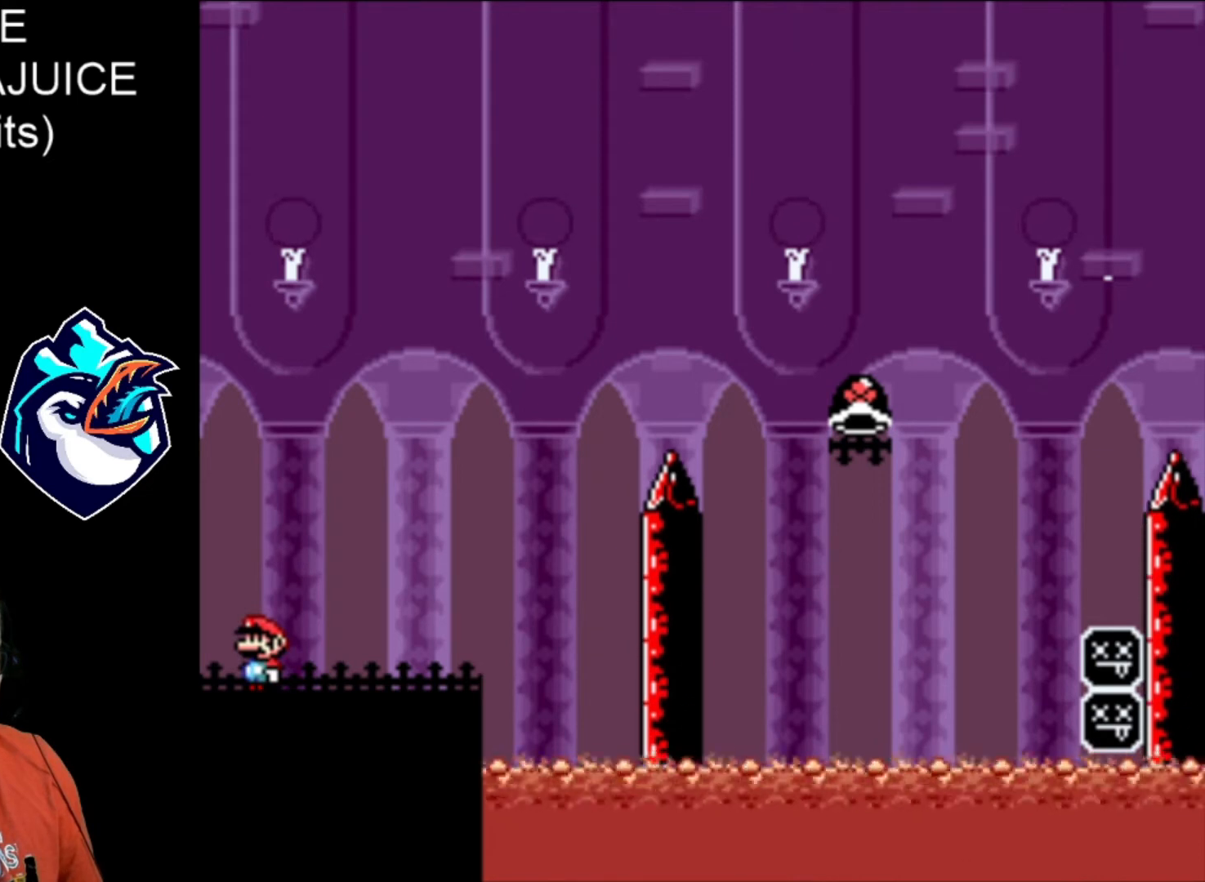
{"buttons": ["X"], "events": []}
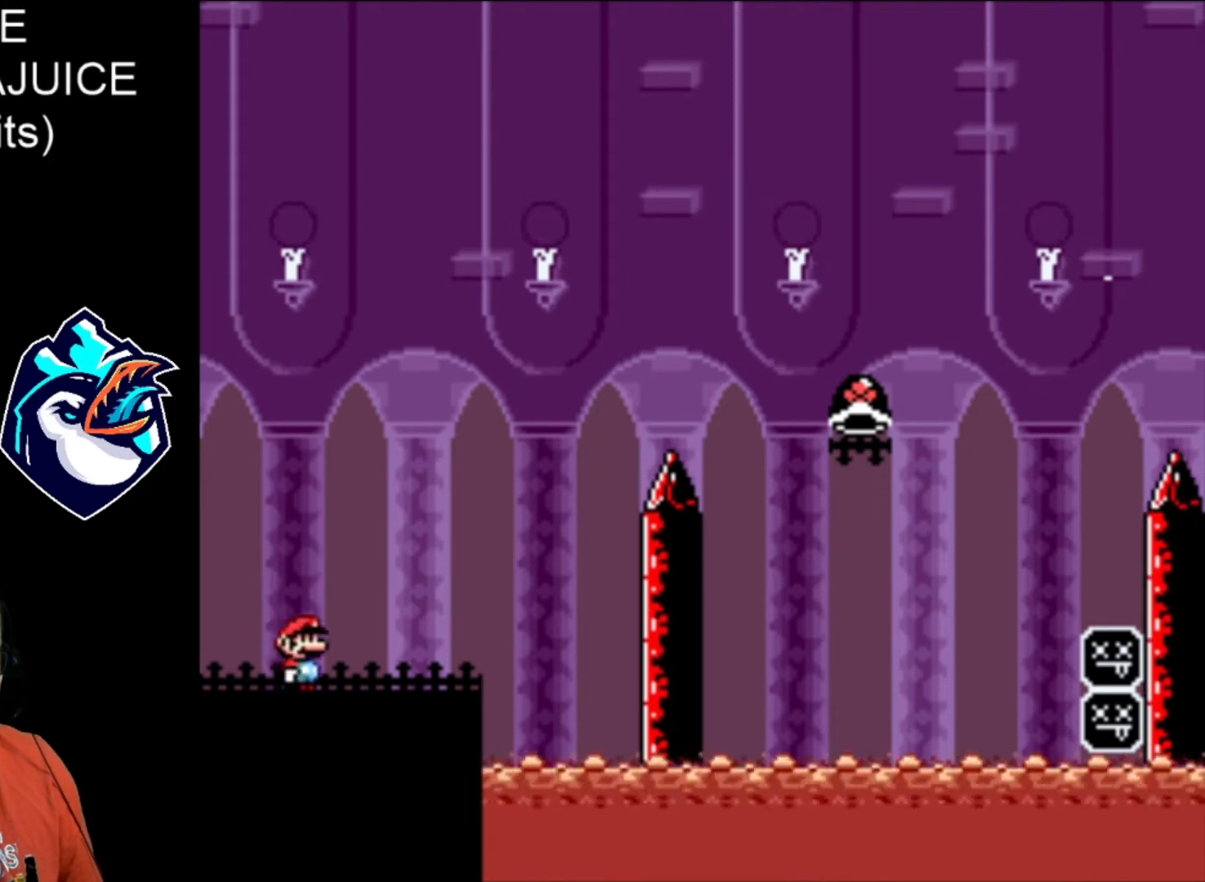
{"buttons": ["B", "X"], "events": [[240, "B", "down"]]}
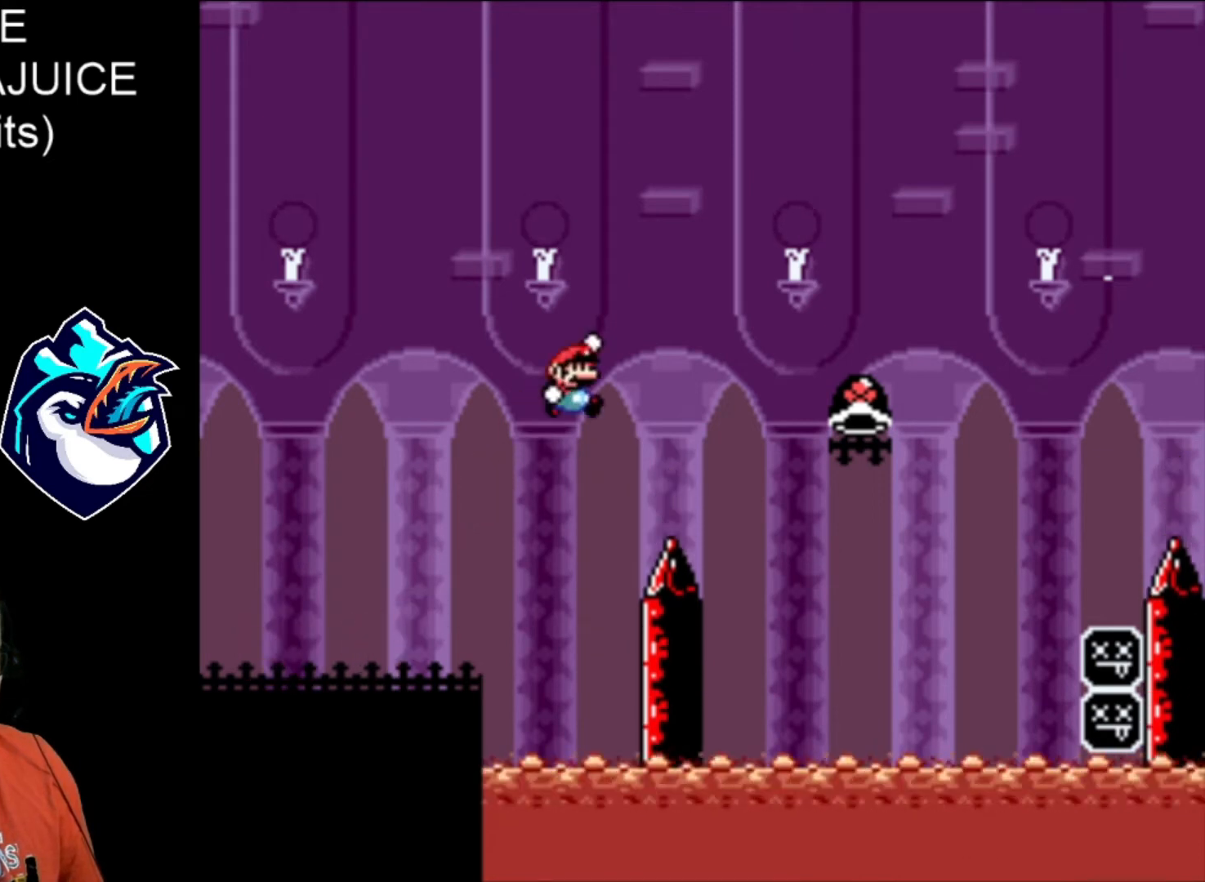
{"buttons": ["B", "X"], "events": [[320, "B", "up"], [320, "X", "up"], [440, "B", "down"], [440, "X", "down"]]}
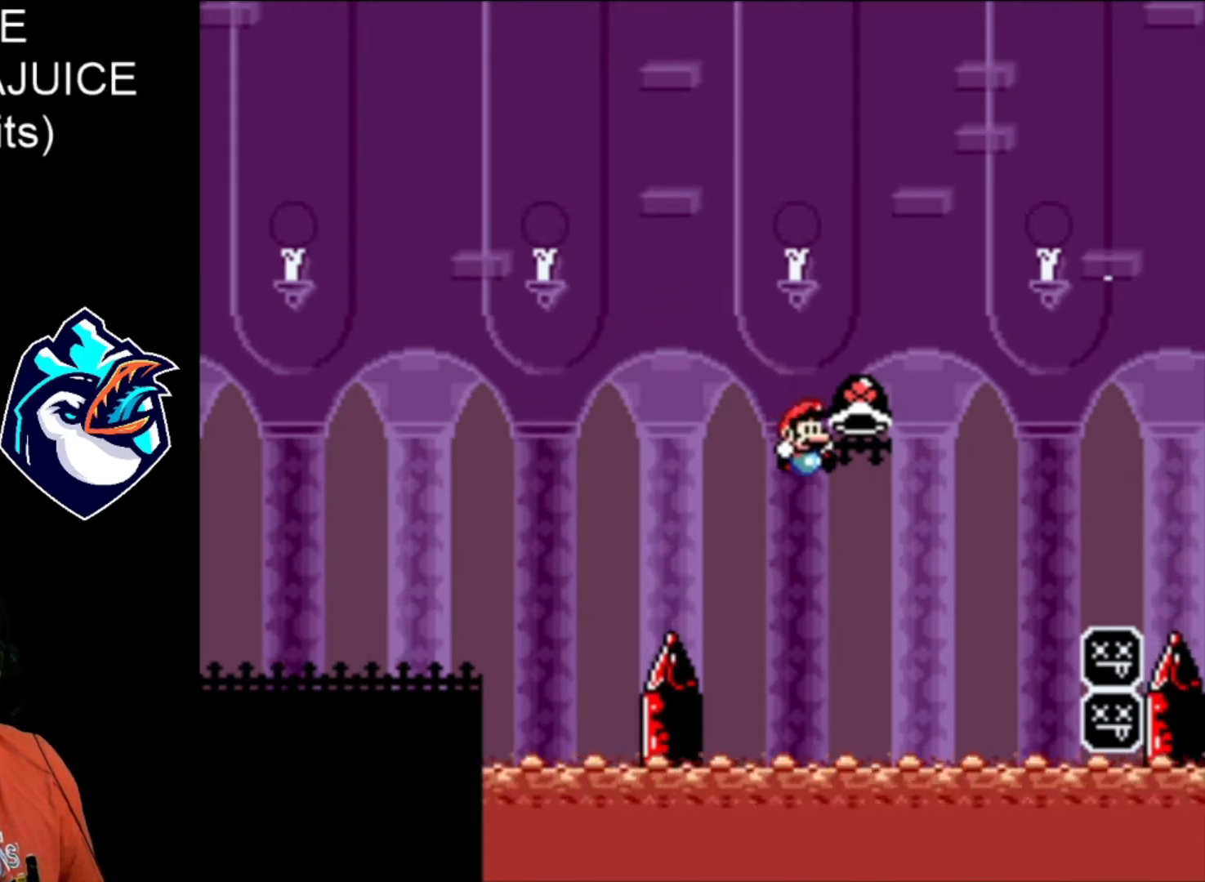
{"buttons": ["B", "X"], "events": []}
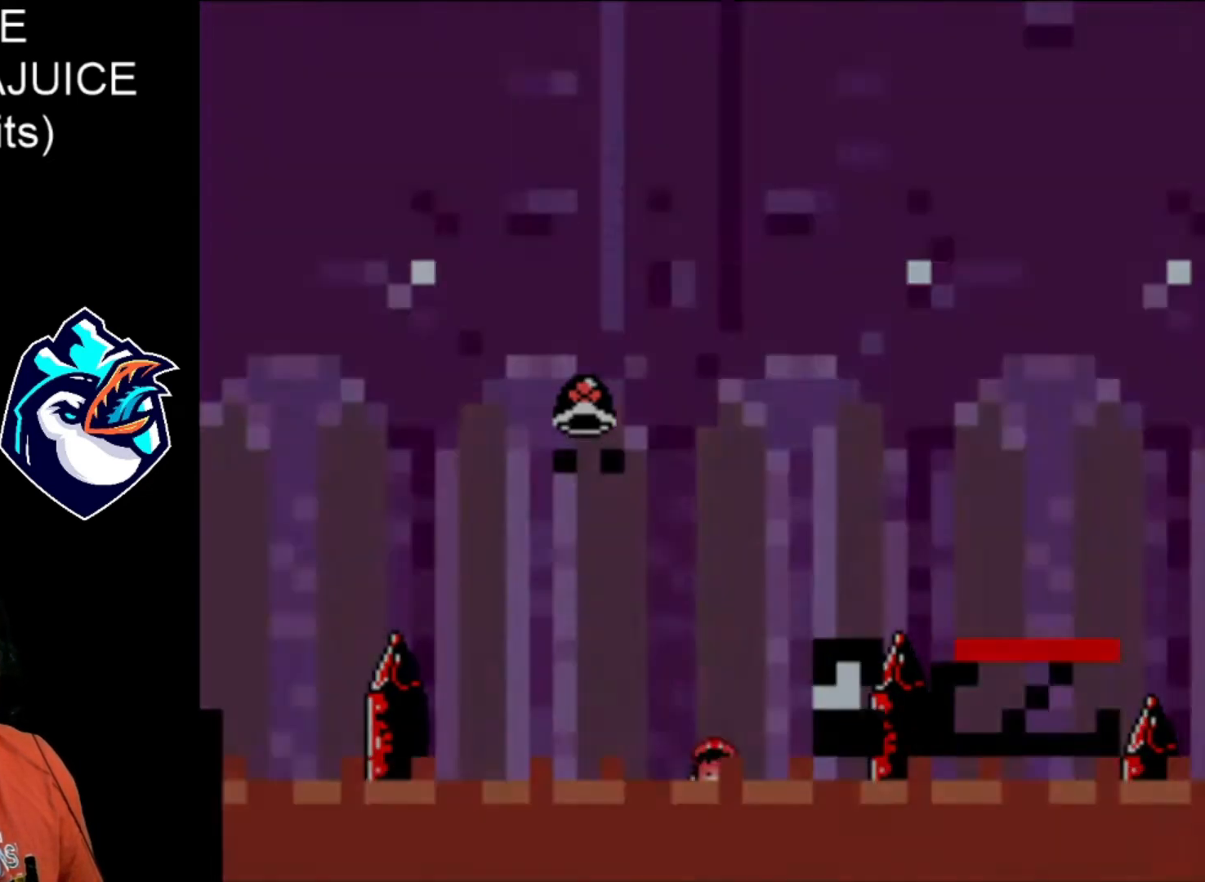
{"buttons": ["B", "X"], "events": []}
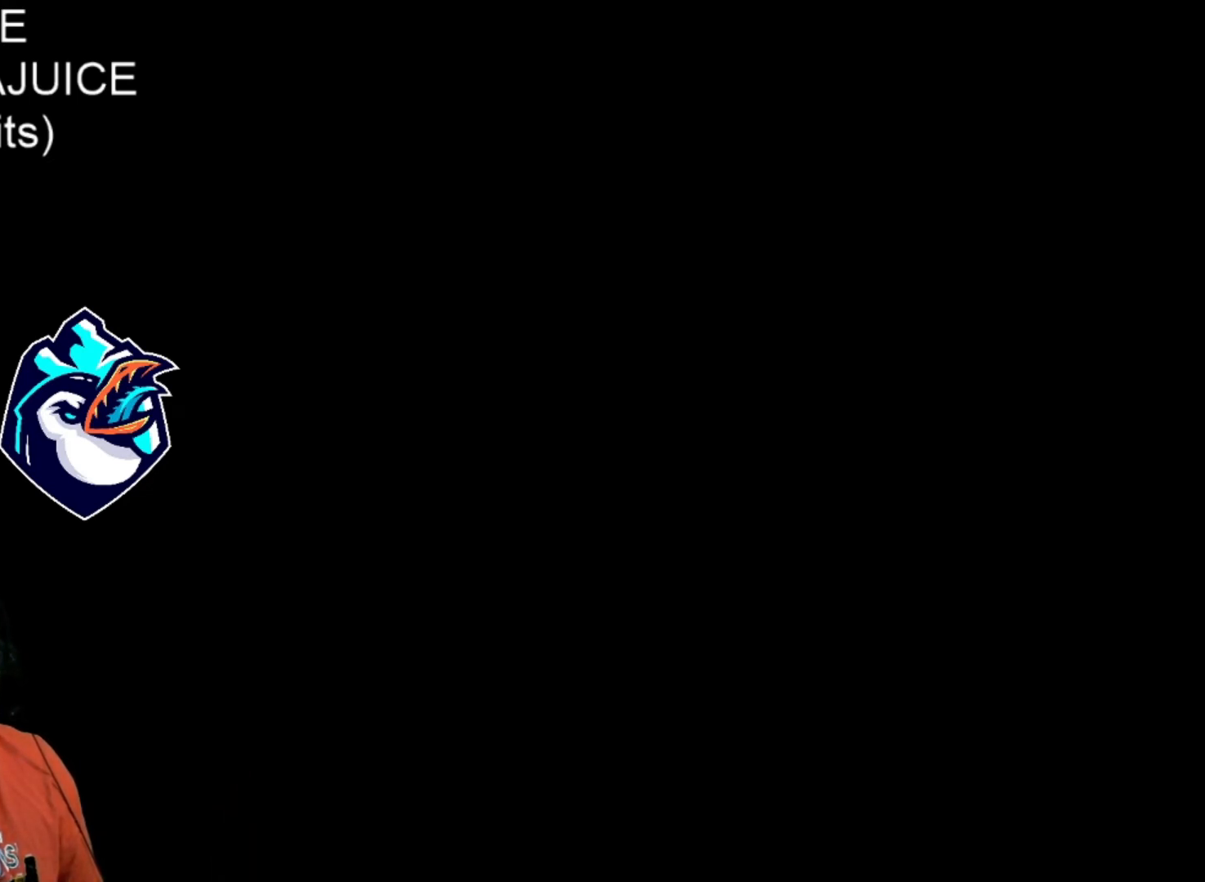
{"buttons": ["Y", "DPAD_LEFT"], "events": [[120, "B", "up"], [160, "X", "up"], [240, "Y", "down"], [480, "DPAD_LEFT", "down"]]}
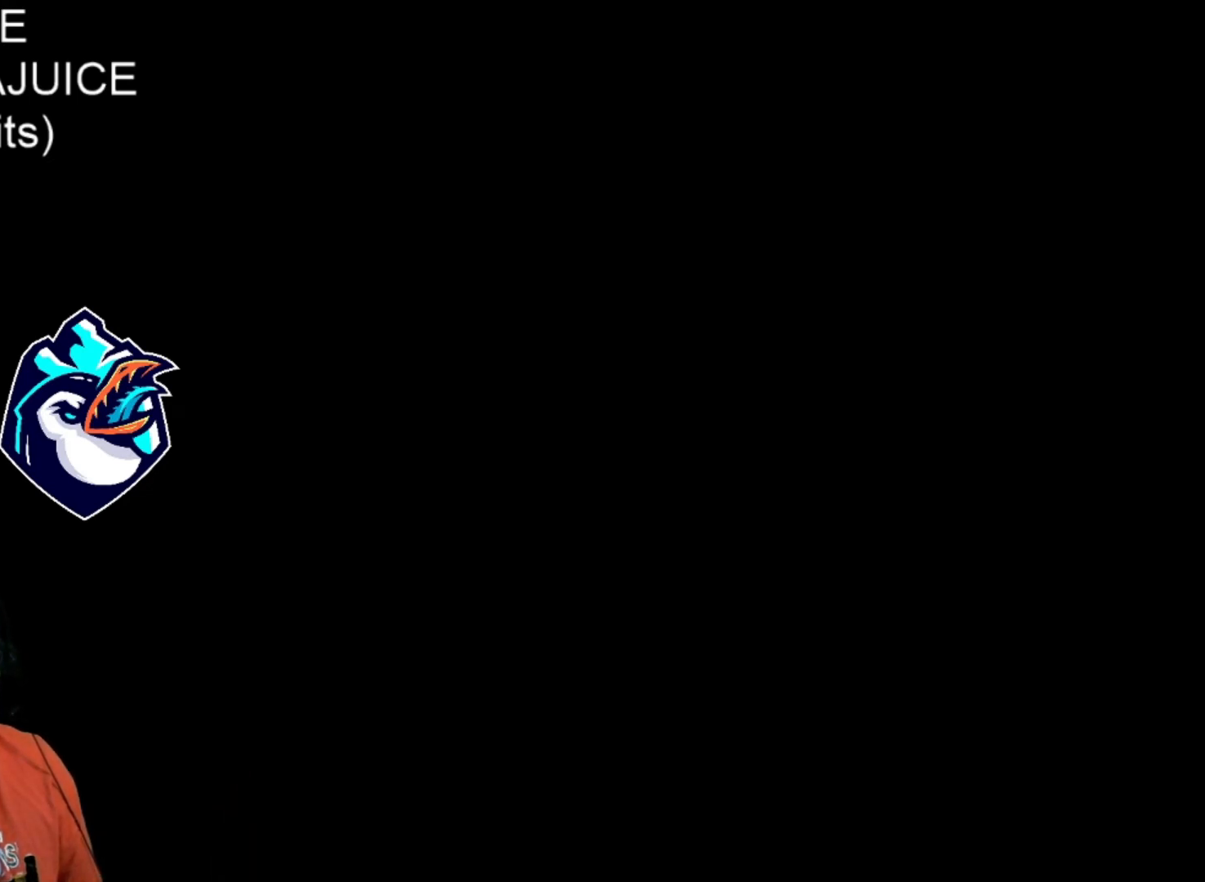
{"buttons": ["Y", "DPAD_LEFT"], "events": []}
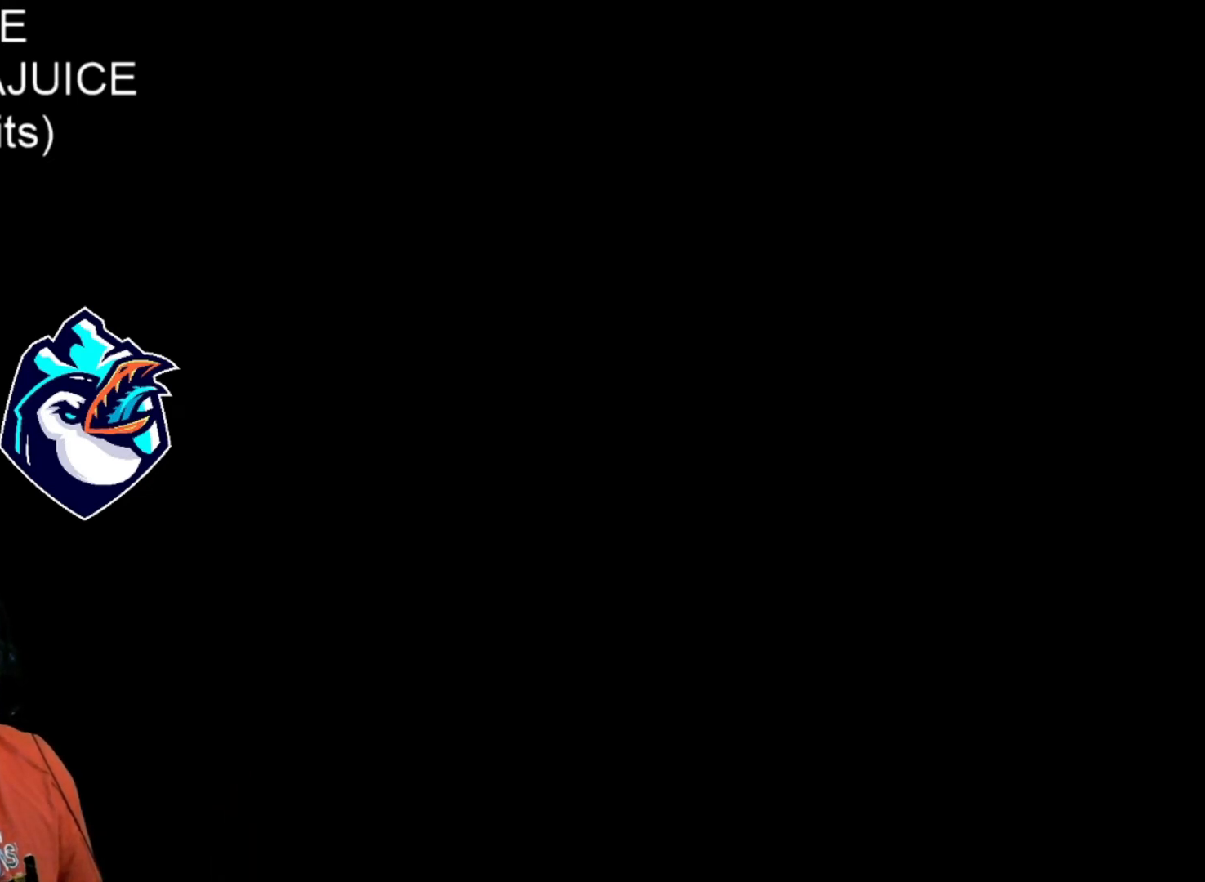
{"buttons": ["X", "DPAD_LEFT"], "events": [[40, "Y", "up"], [200, "X", "down"]]}
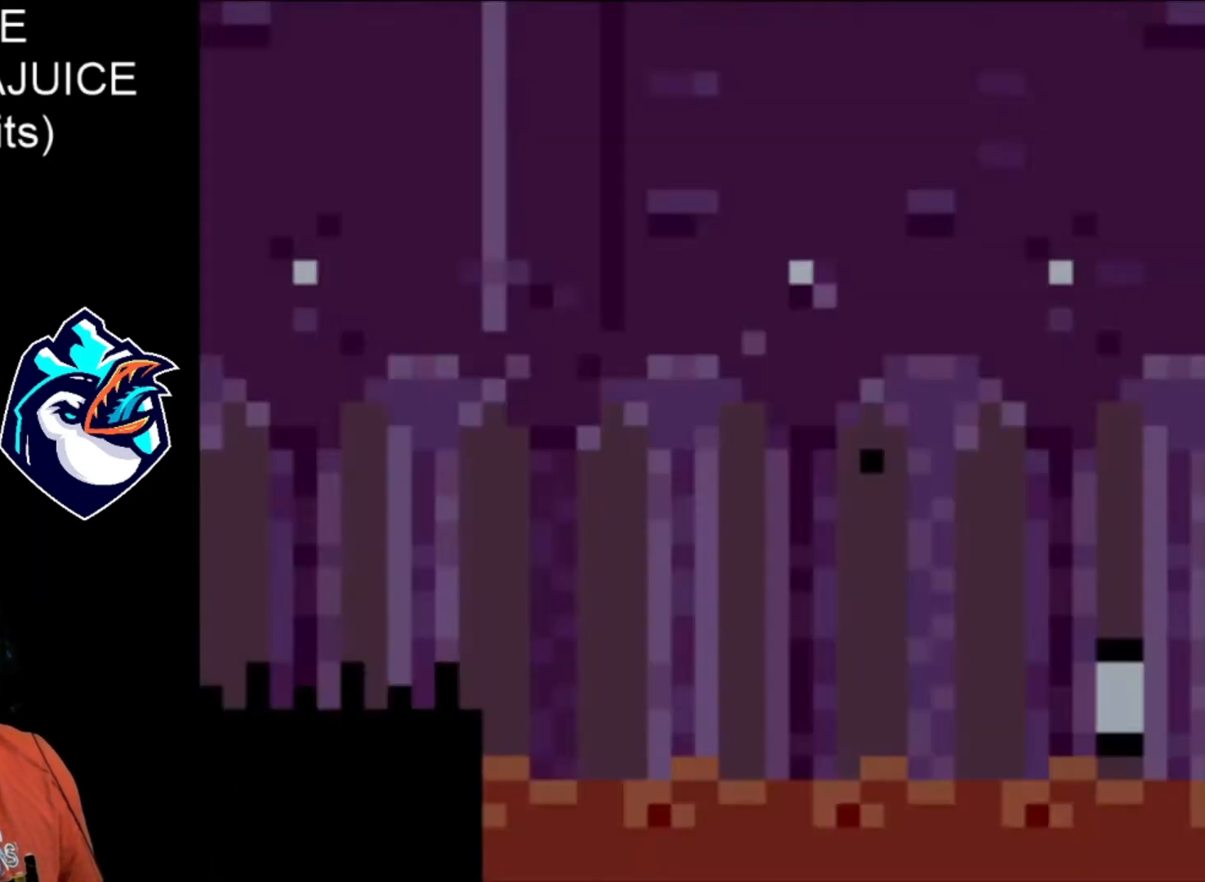
{"buttons": ["X", "DPAD_LEFT"], "events": []}